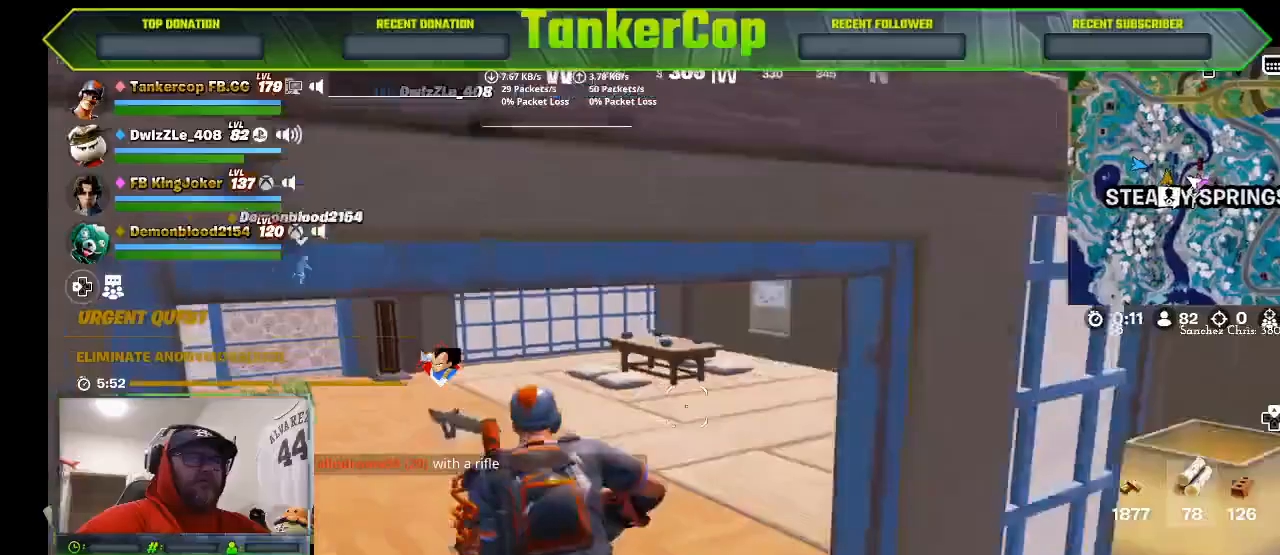
Gameplay with a controller (PlayStation layout); each line is a JSON object with the inputs held at the frame after it (dt_ms = milliseconds from this image to that frame). "events" lists button and stick changes between this image and that frame as [ms after this image, input, new state], when the widget could be followed in between.
{"dt_ms": 500, "buttons": [], "left_stick": "up-left", "right_stick": "right", "events": []}
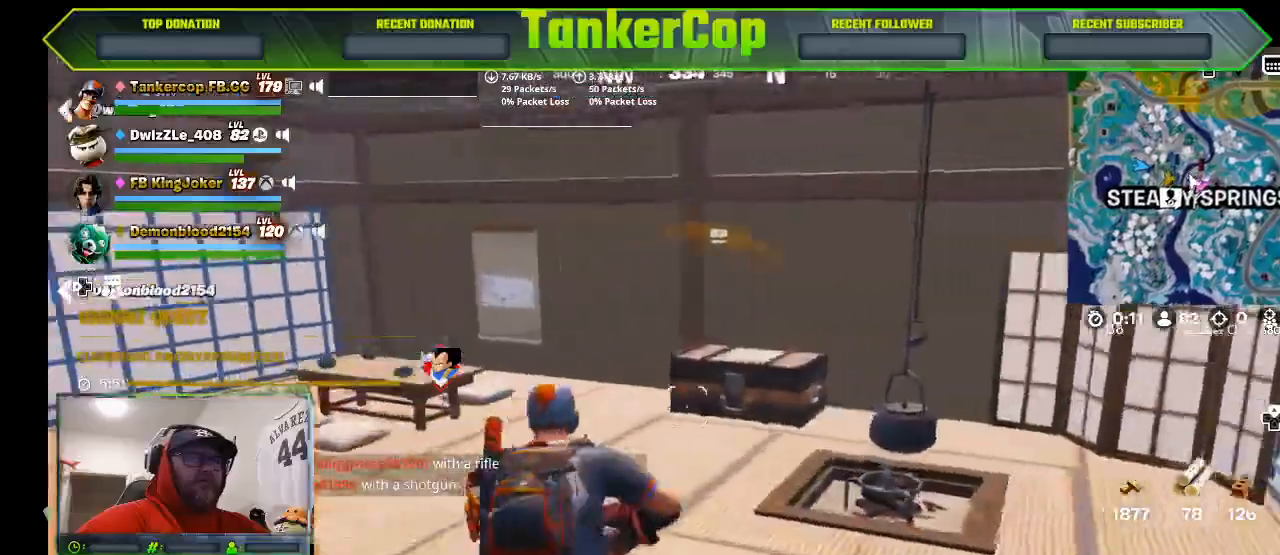
{"dt_ms": 500, "buttons": [], "left_stick": "up-left", "right_stick": "right", "events": []}
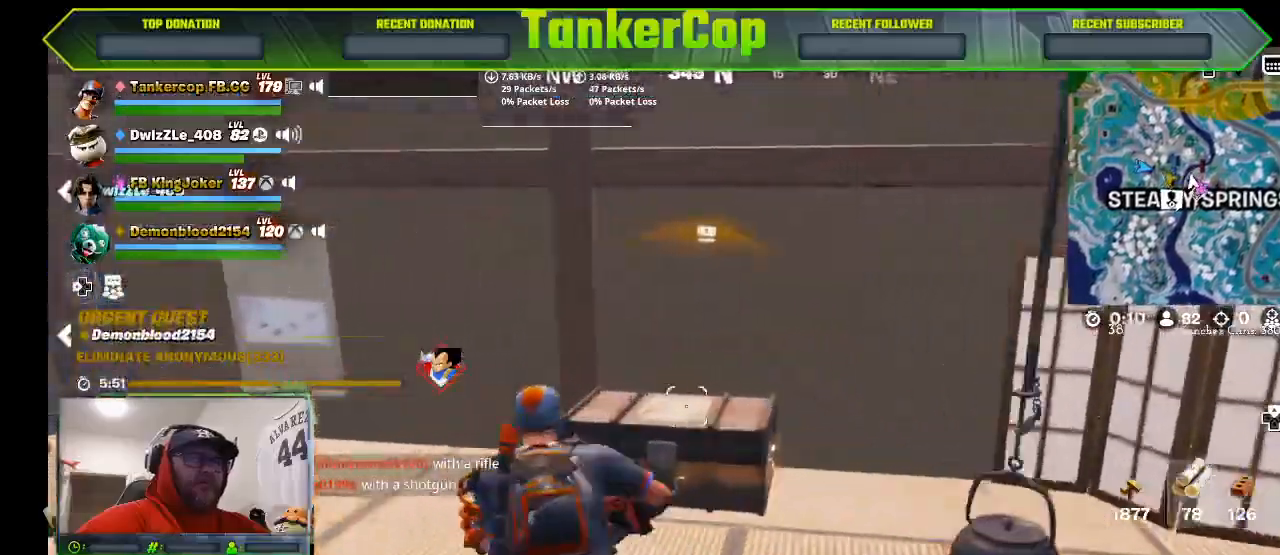
{"dt_ms": 500, "buttons": [], "left_stick": "left", "right_stick": "right", "events": [[33, "SQUARE", "down"], [100, "left_stick", "down-left"], [233, "SQUARE", "up"], [400, "left_stick", "left"]]}
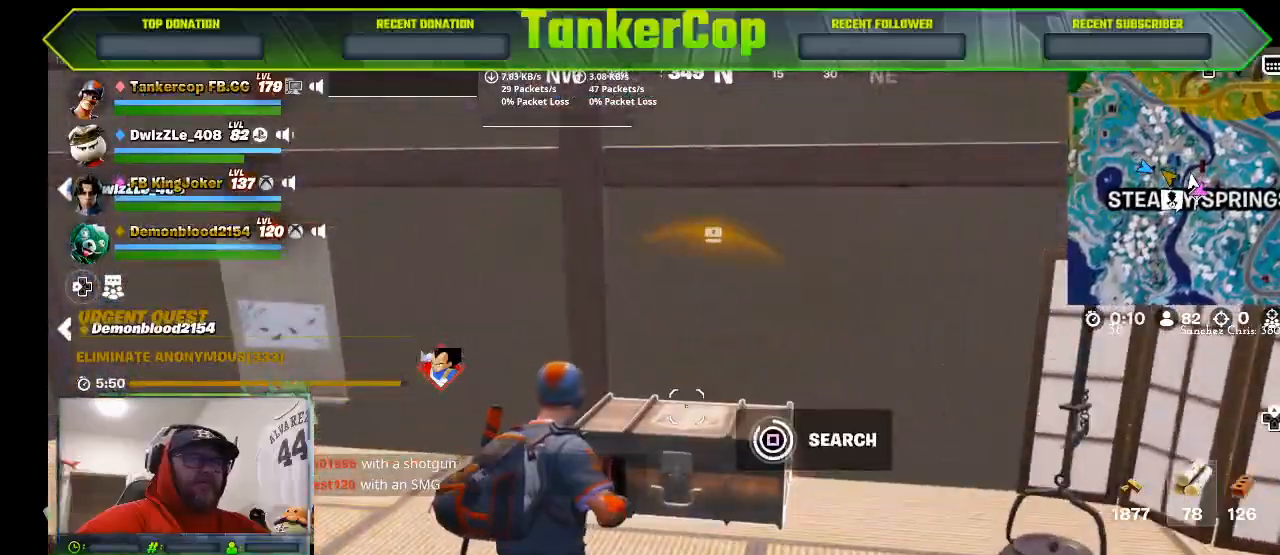
{"dt_ms": 500, "buttons": [], "left_stick": "up-left", "right_stick": "right", "events": [[133, "left_stick", "up-left"]]}
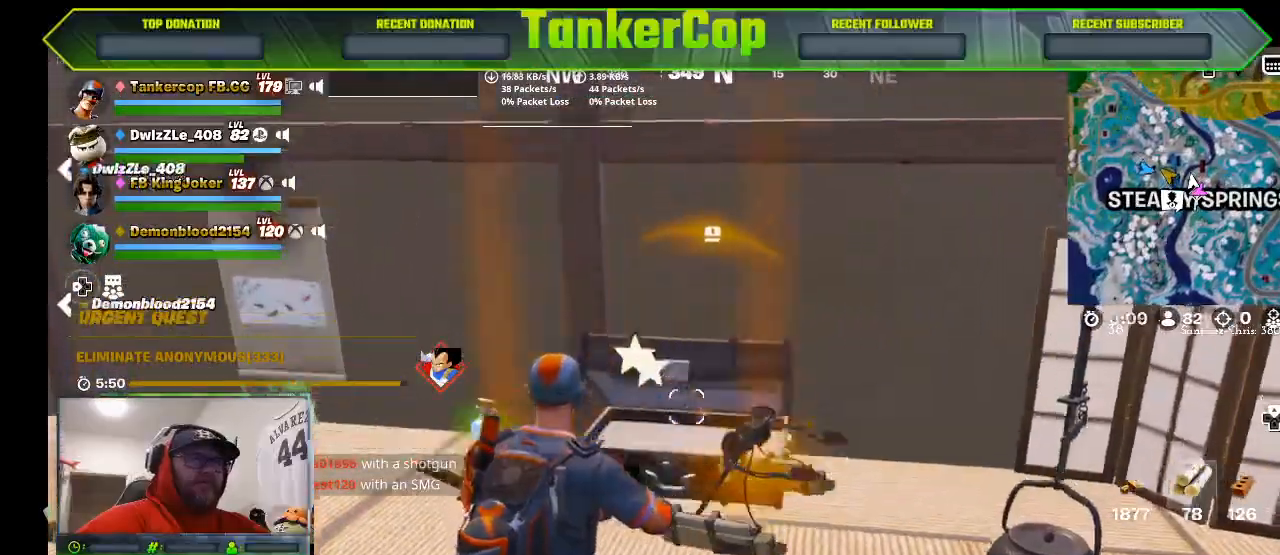
{"dt_ms": 500, "buttons": ["SQUARE"], "left_stick": "down-left", "right_stick": "right", "events": [[67, "left_stick", "center"], [467, "SQUARE", "down"], [500, "left_stick", "down-left"]]}
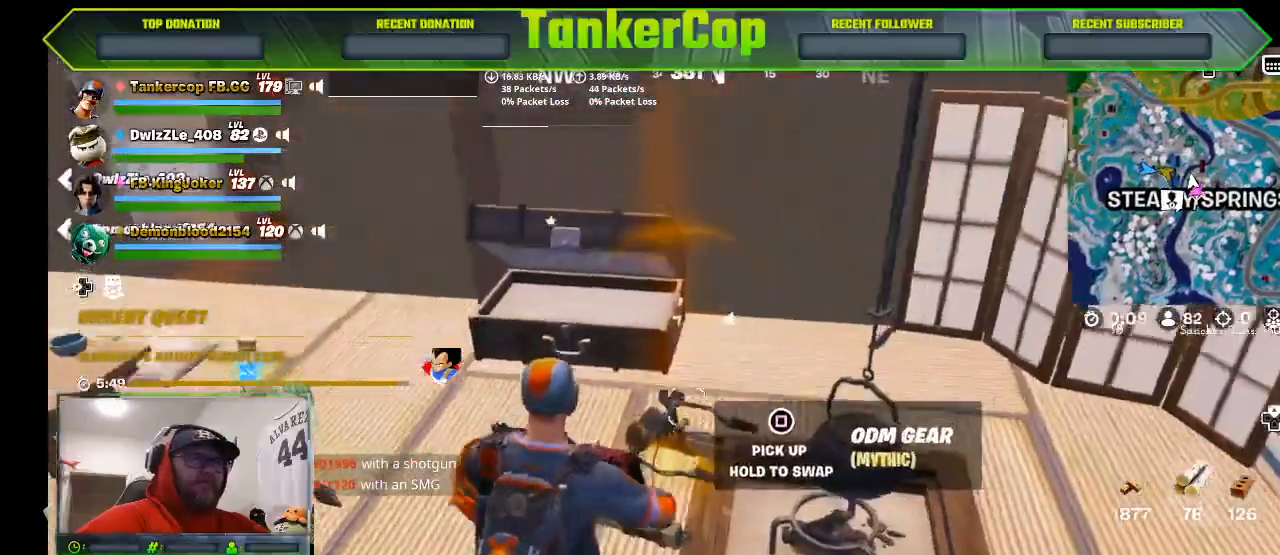
{"dt_ms": 500, "buttons": [], "left_stick": "left", "right_stick": "right", "events": [[33, "SQUARE", "up"], [400, "left_stick", "left"]]}
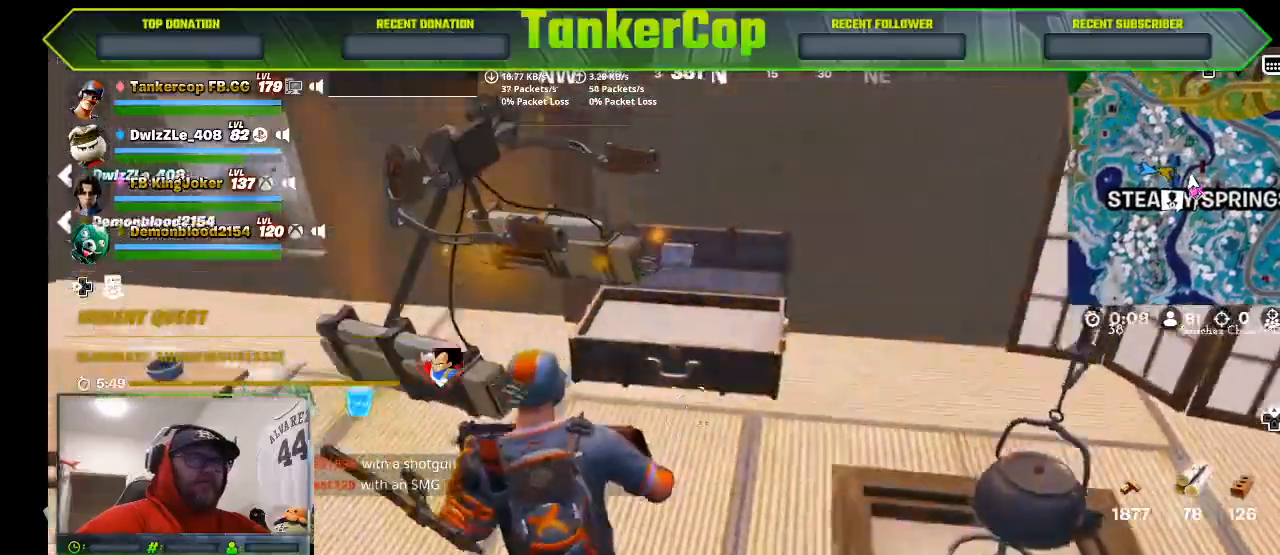
{"dt_ms": 500, "buttons": [], "left_stick": "down-left", "right_stick": "right", "events": [[467, "left_stick", "down-left"]]}
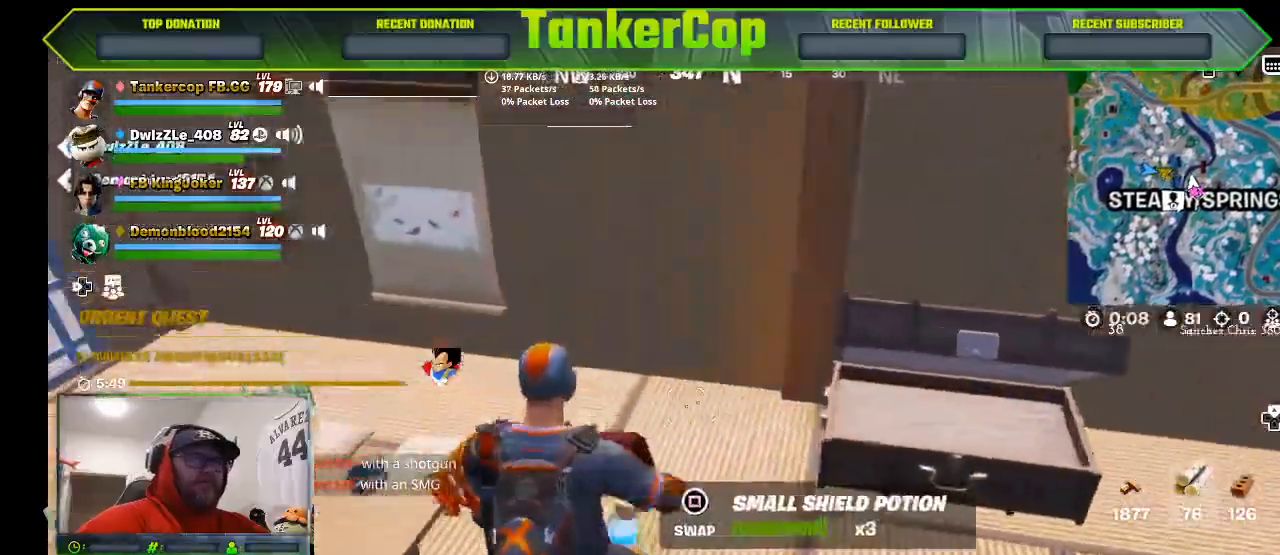
{"dt_ms": 1000, "buttons": [], "left_stick": "right", "right_stick": "right"}
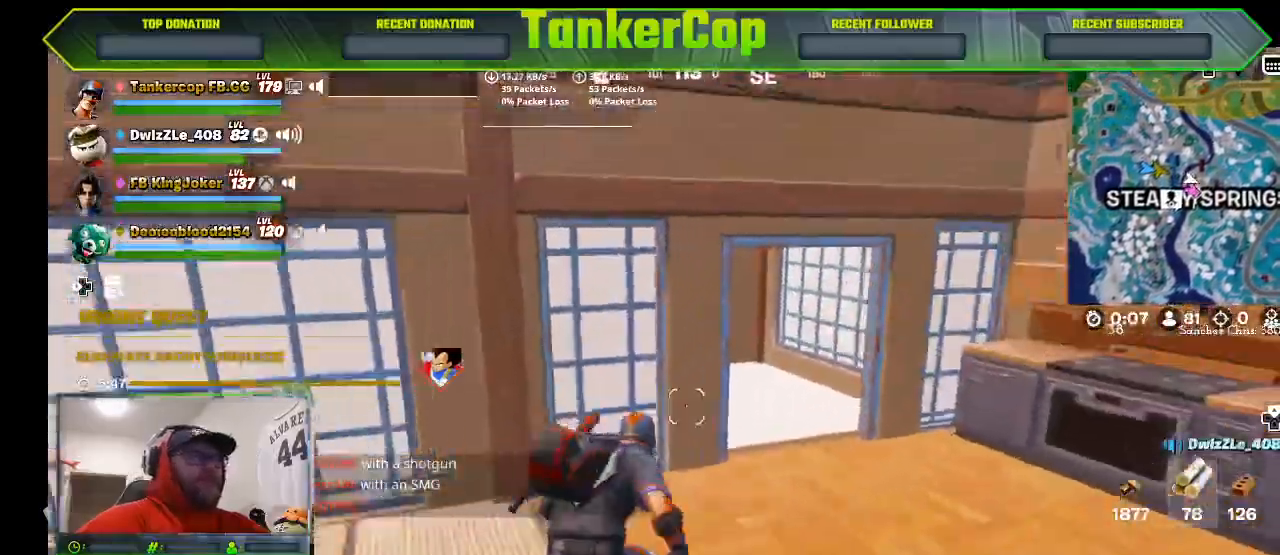
{"dt_ms": 1000, "buttons": [], "left_stick": "up", "right_stick": "center"}
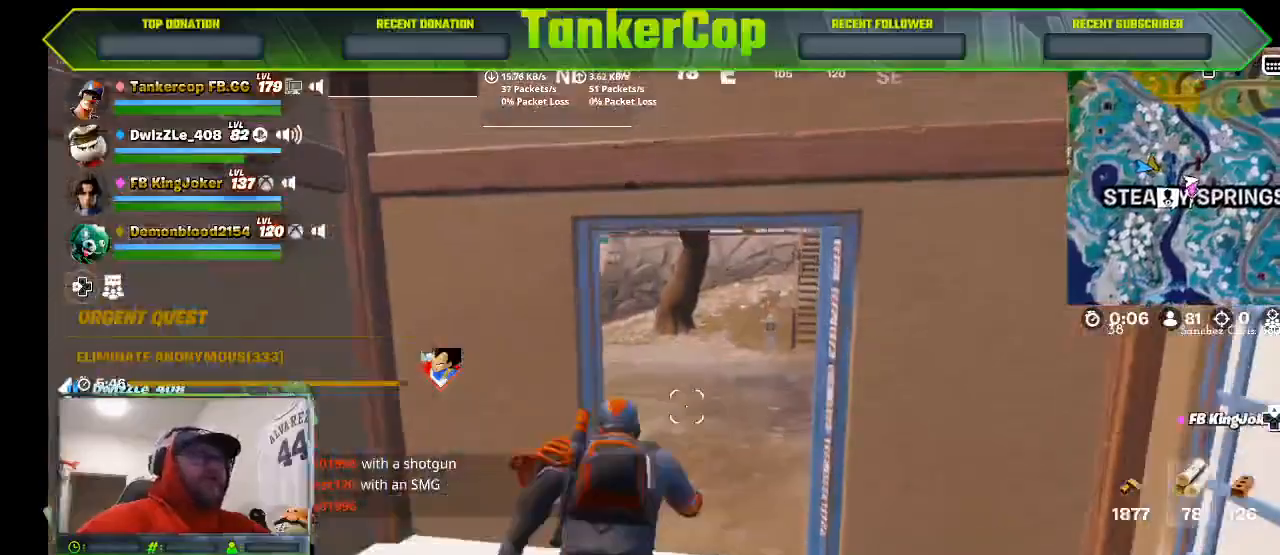
{"dt_ms": 500, "buttons": [], "left_stick": "up-right", "right_stick": "center", "events": [[167, "left_stick", "right"], [500, "left_stick", "up-right"]]}
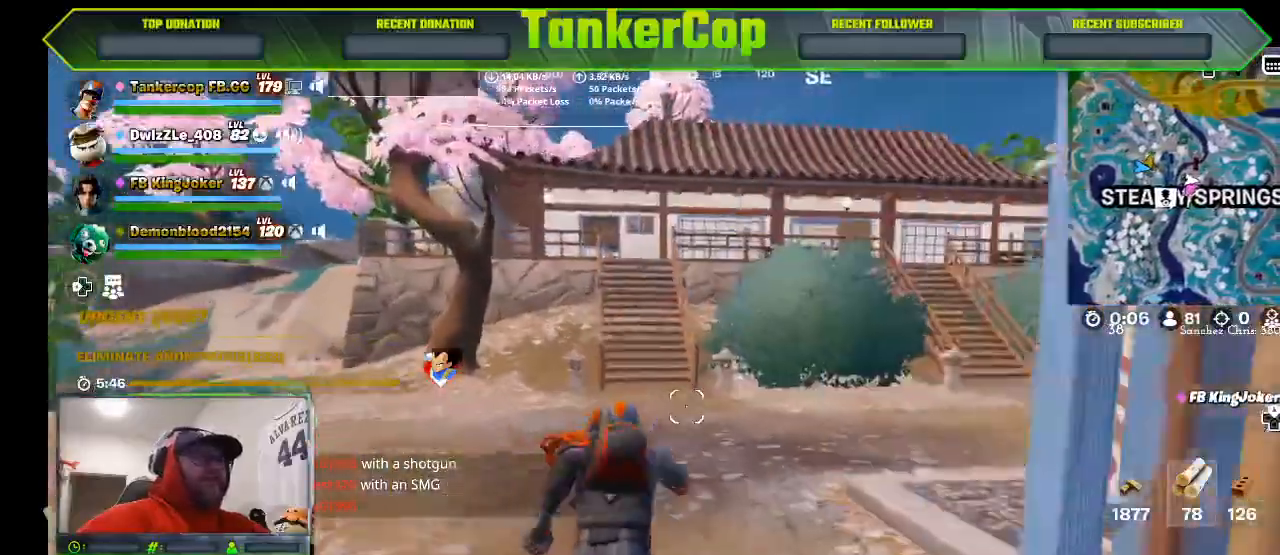
{"dt_ms": 500, "buttons": [], "left_stick": "up-right", "right_stick": "center", "events": []}
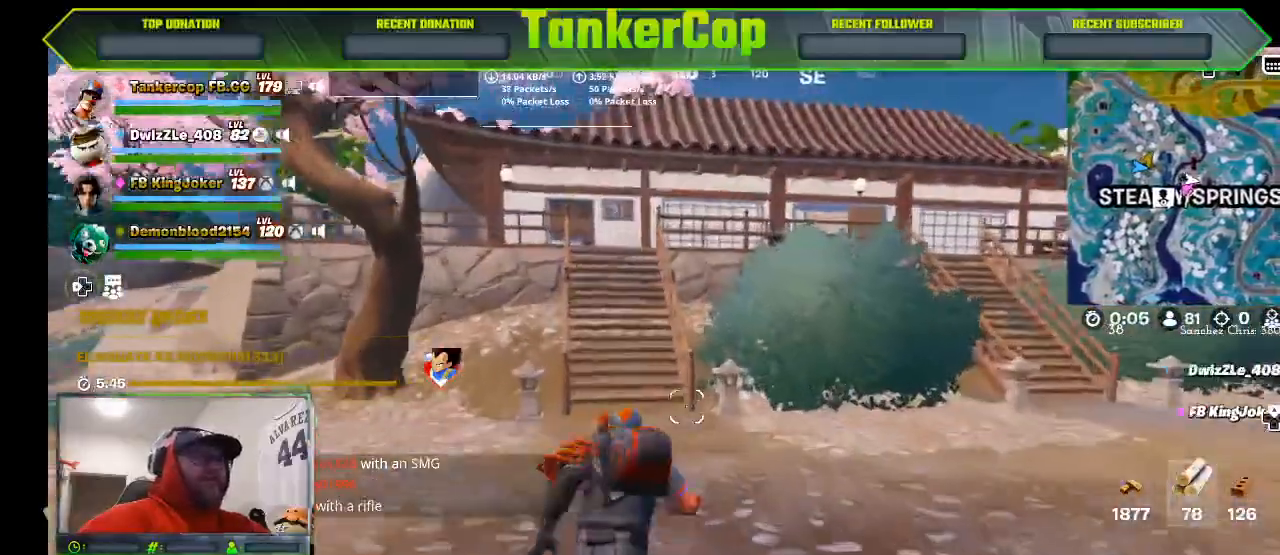
{"dt_ms": 500, "buttons": [], "left_stick": "up-right", "right_stick": "center", "events": []}
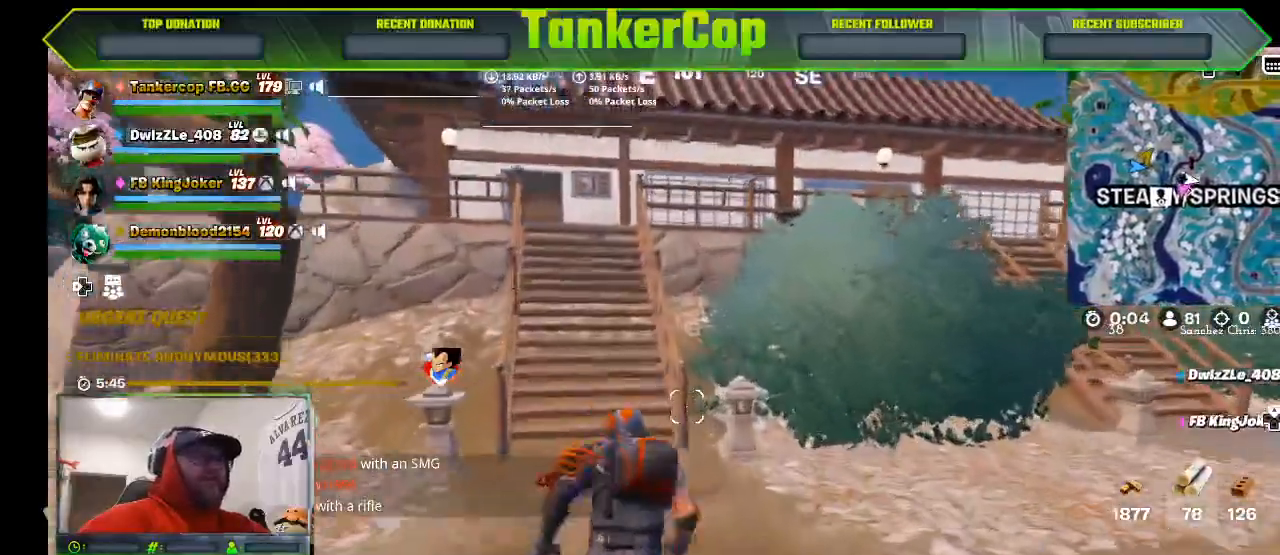
{"dt_ms": 500, "buttons": [], "left_stick": "up-right", "right_stick": "center", "events": []}
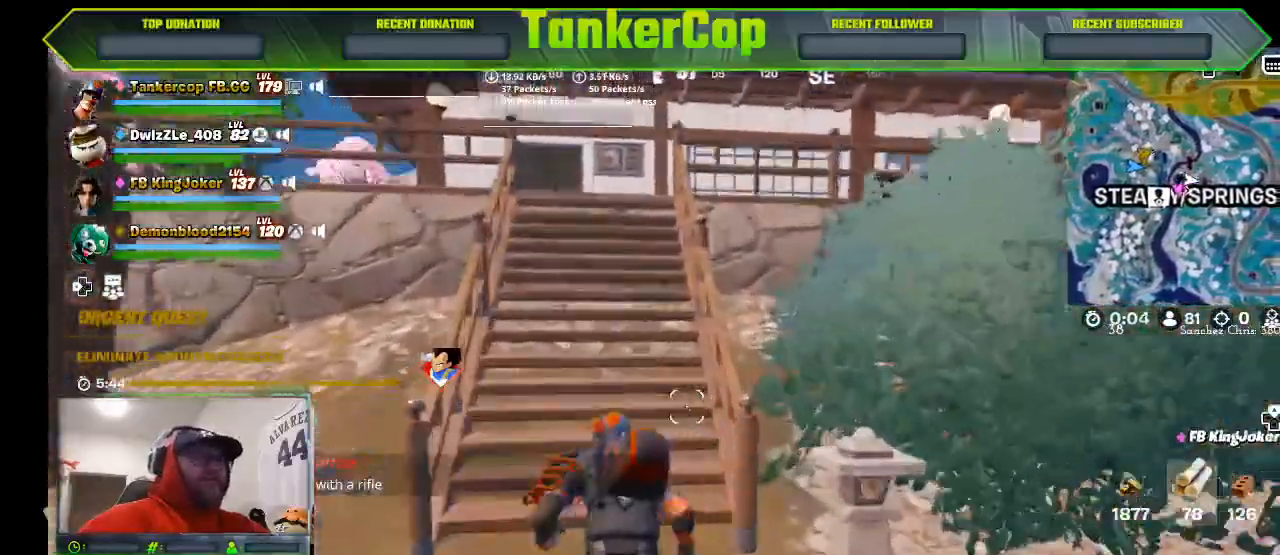
{"dt_ms": 500, "buttons": [], "left_stick": "up-right", "right_stick": "left", "events": [[300, "right_stick", "left"]]}
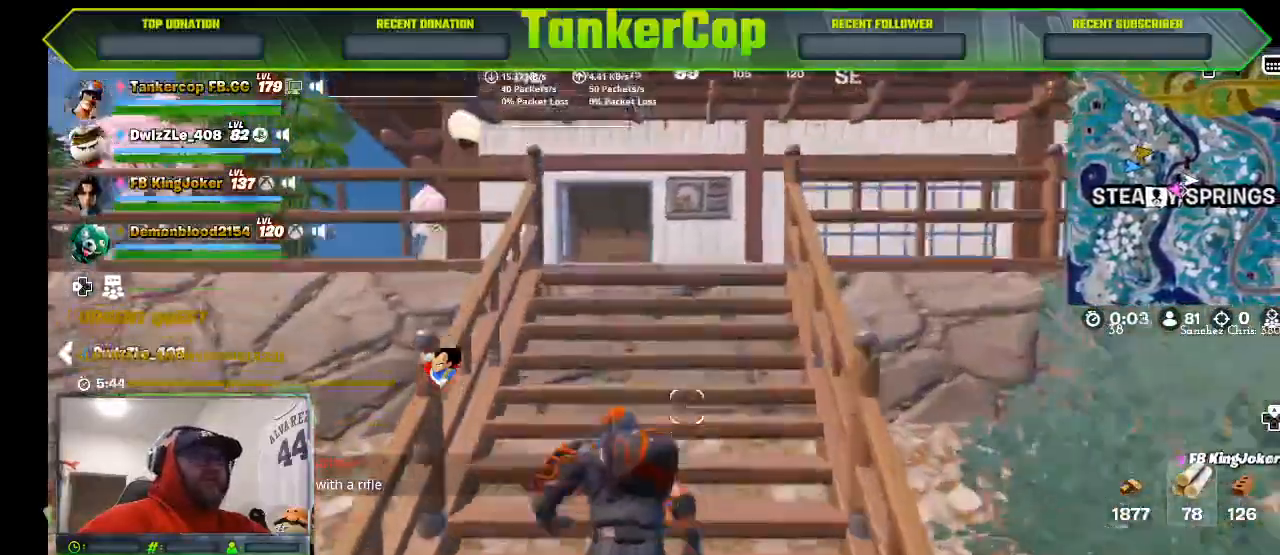
{"dt_ms": 500, "buttons": [], "left_stick": "up", "right_stick": "left", "events": [[33, "left_stick", "up"]]}
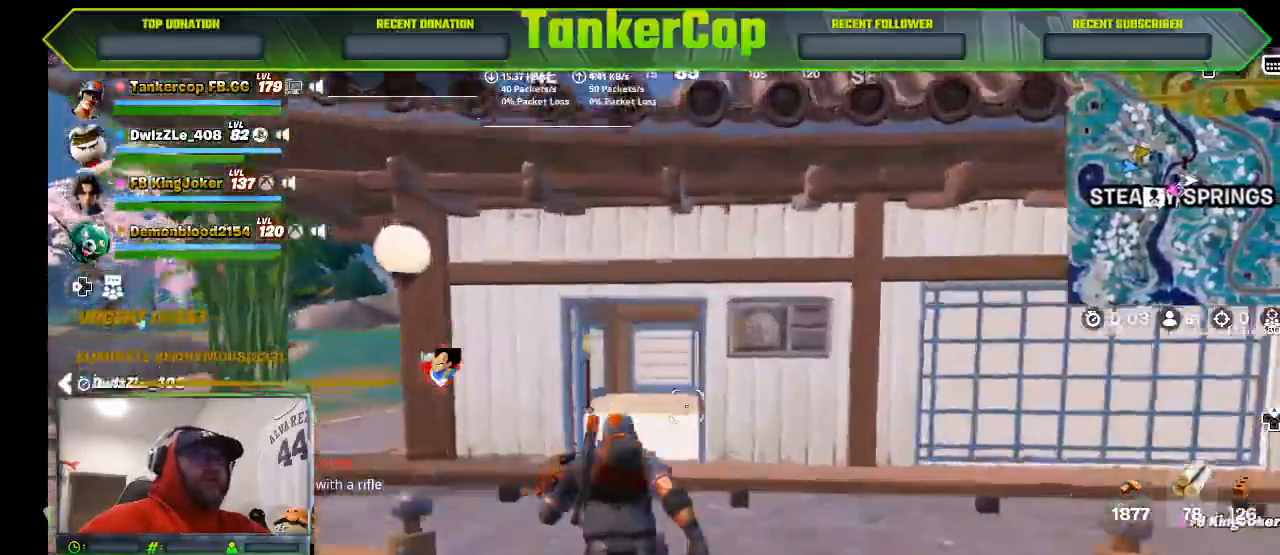
{"dt_ms": 500, "buttons": [], "left_stick": "up", "right_stick": "left", "events": []}
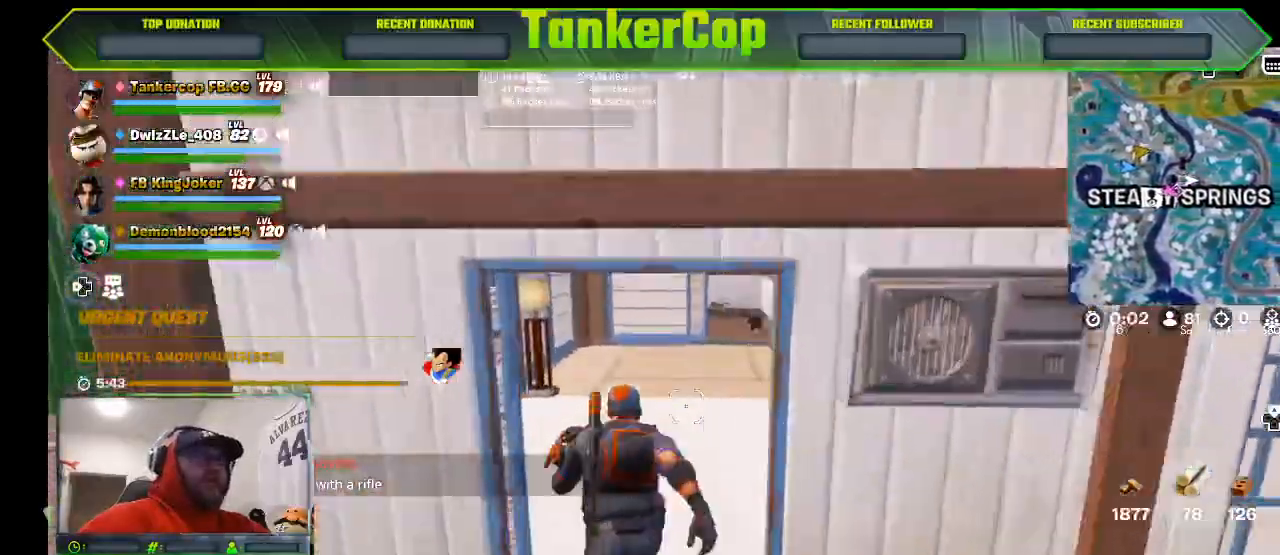
{"dt_ms": 1000, "buttons": [], "left_stick": "left", "right_stick": "center"}